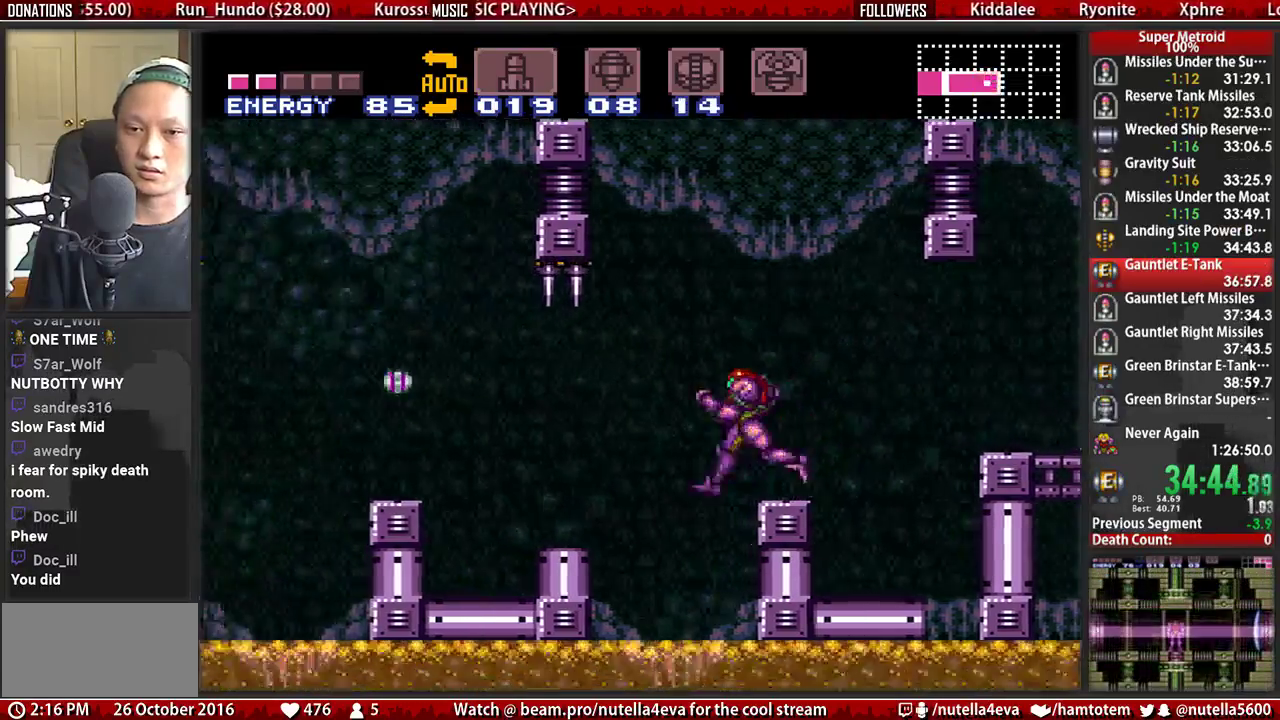
Gameplay with a controller (Nintendo layout); each line is a JSON object with the inputs held at the frame after it. "events" lists button and stick changes between this image and that frame as [ms after this image, input, new state], when the widget could be followed in between. Not read: L3 R3.
{"buttons": ["A", "DPAD_LEFT"], "events": [[183, "DPAD_DOWN", "down"], [183, "DPAD_LEFT", "up"], [333, "DPAD_DOWN", "up"], [333, "DPAD_LEFT", "down"], [500, "A", "down"], [500, "B", "up"]]}
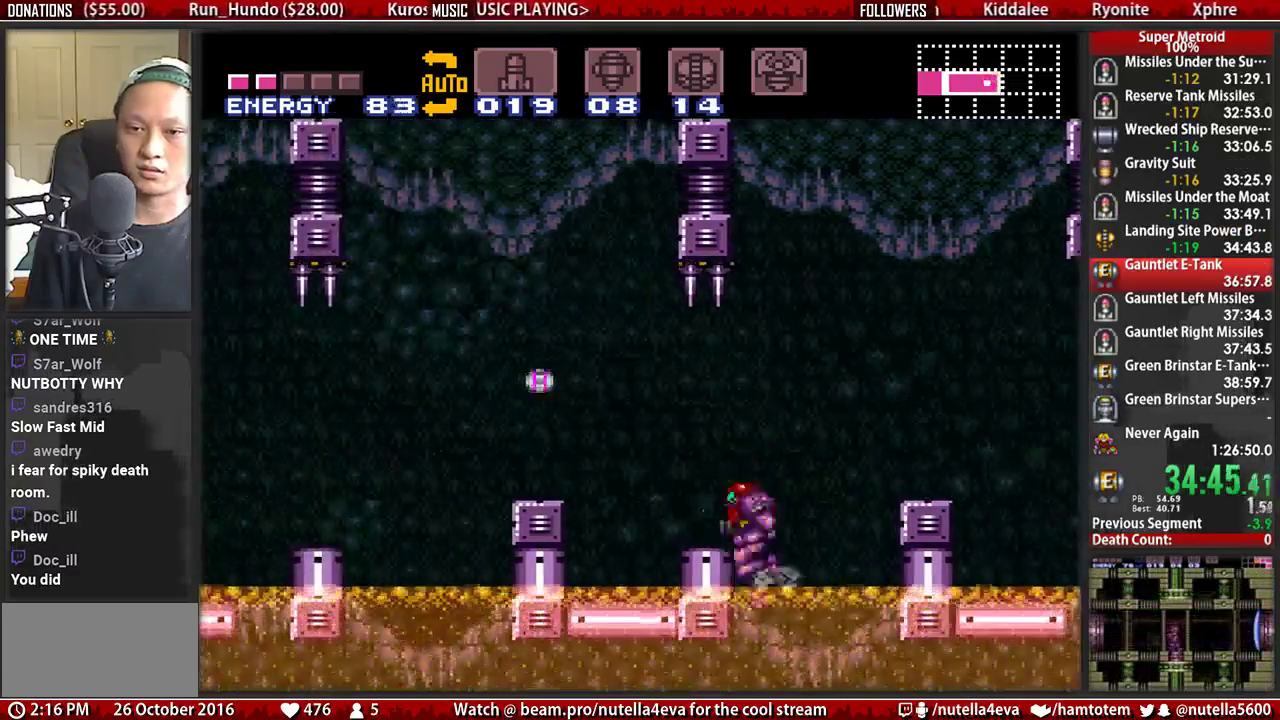
{"buttons": [], "events": [[150, "A", "up"], [383, "DPAD_LEFT", "up"]]}
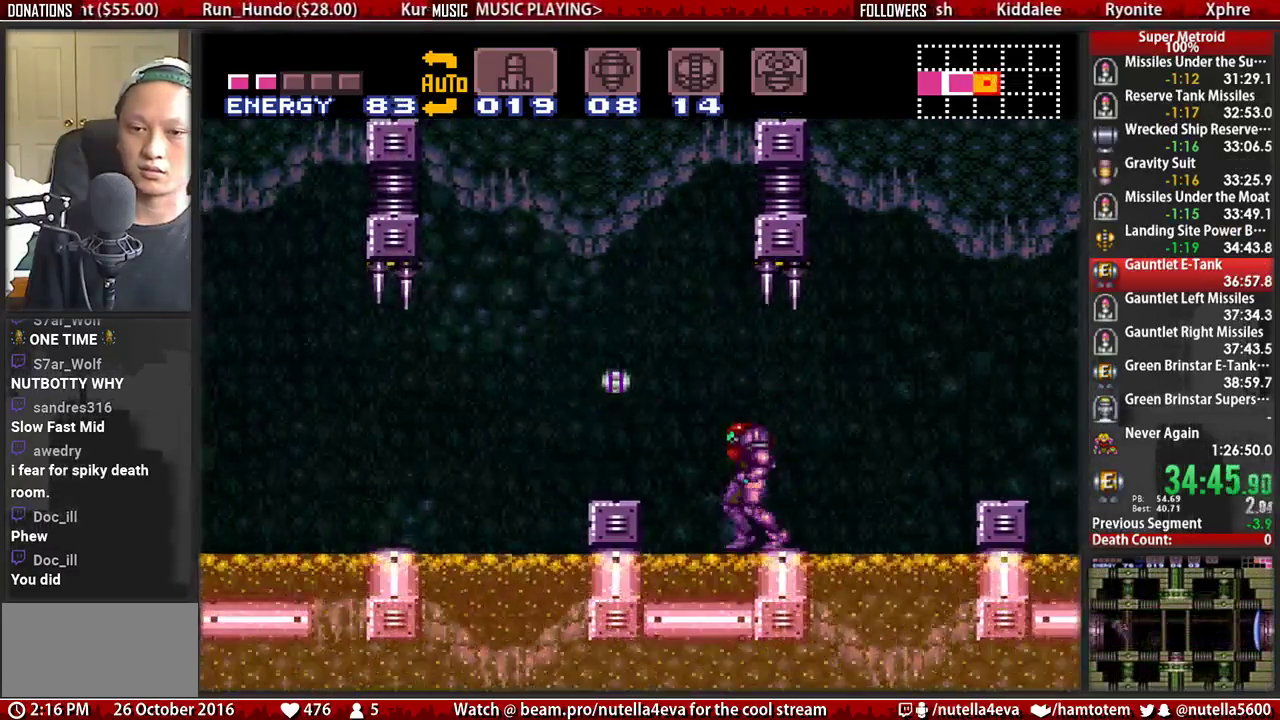
{"buttons": ["X", "DPAD_LEFT"], "events": [[33, "A", "down"], [117, "DPAD_LEFT", "down"], [200, "A", "up"], [433, "X", "down"]]}
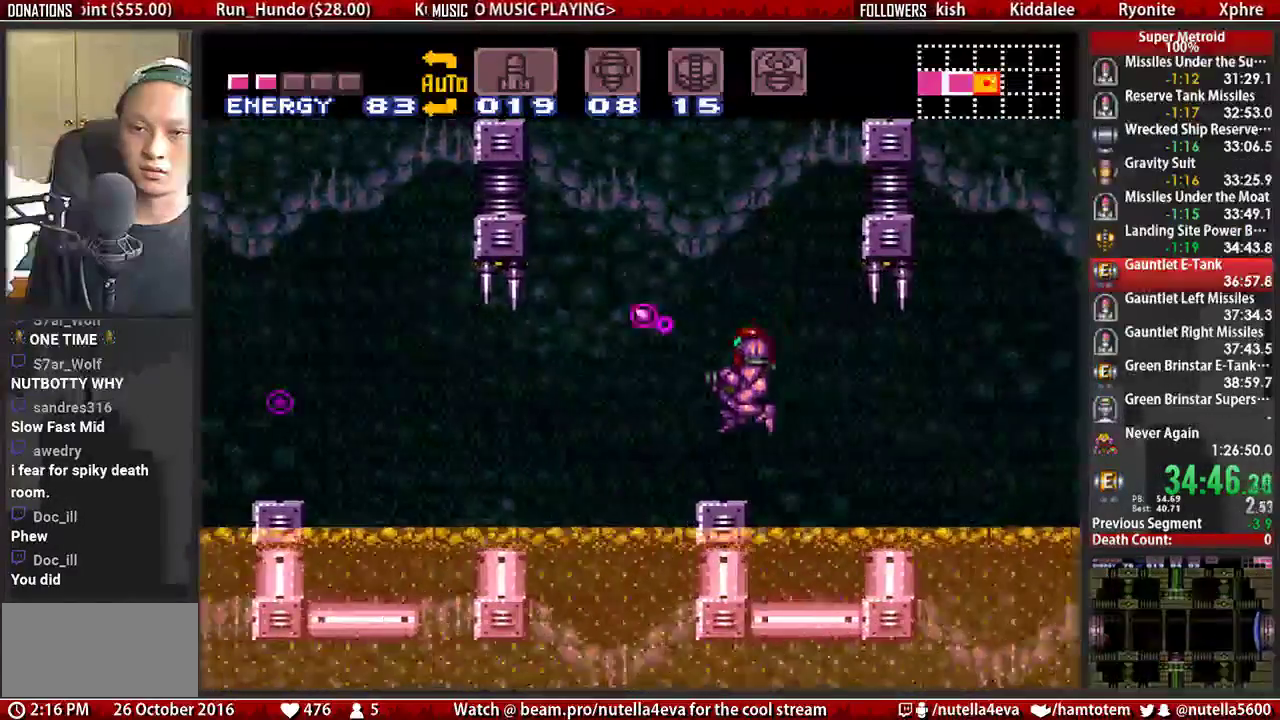
{"buttons": ["B", "DPAD_DOWN"], "events": [[17, "X", "up"], [83, "B", "down"], [400, "DPAD_DOWN", "down"], [400, "DPAD_LEFT", "up"]]}
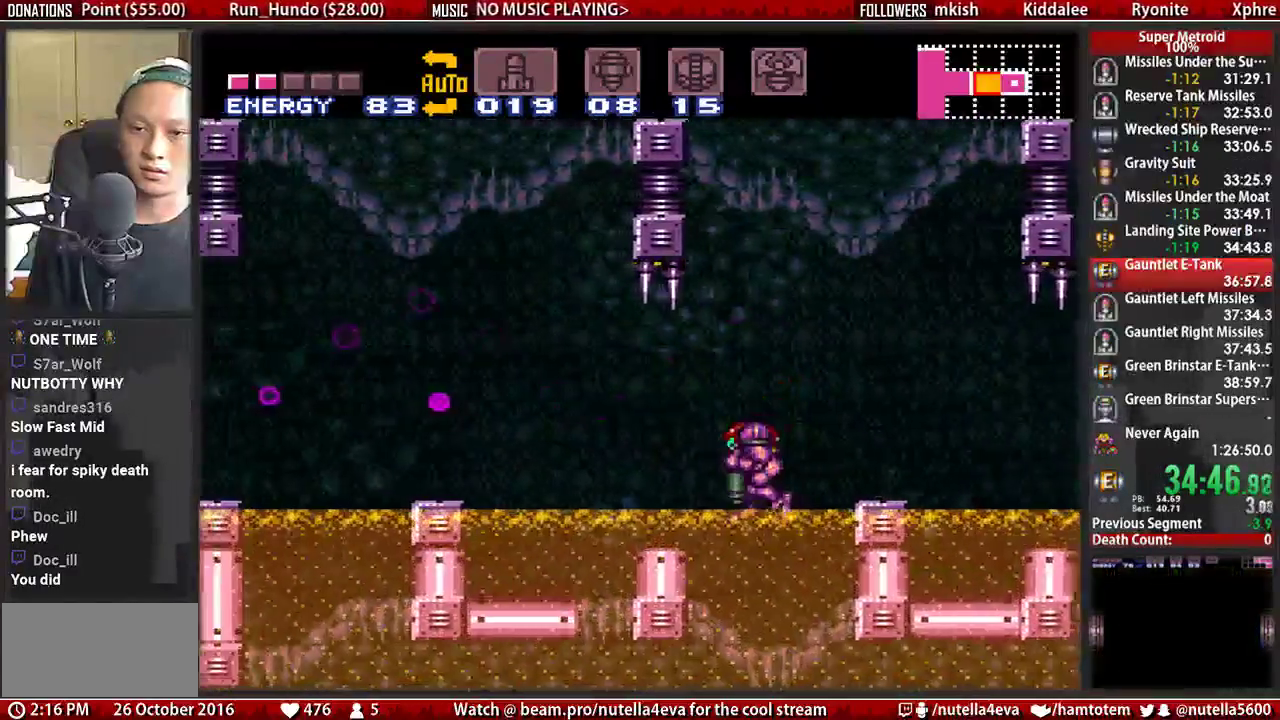
{"buttons": ["DPAD_LEFT"], "events": [[133, "DPAD_DOWN", "up"], [133, "DPAD_LEFT", "down"], [367, "A", "down"], [367, "B", "up"], [450, "A", "up"]]}
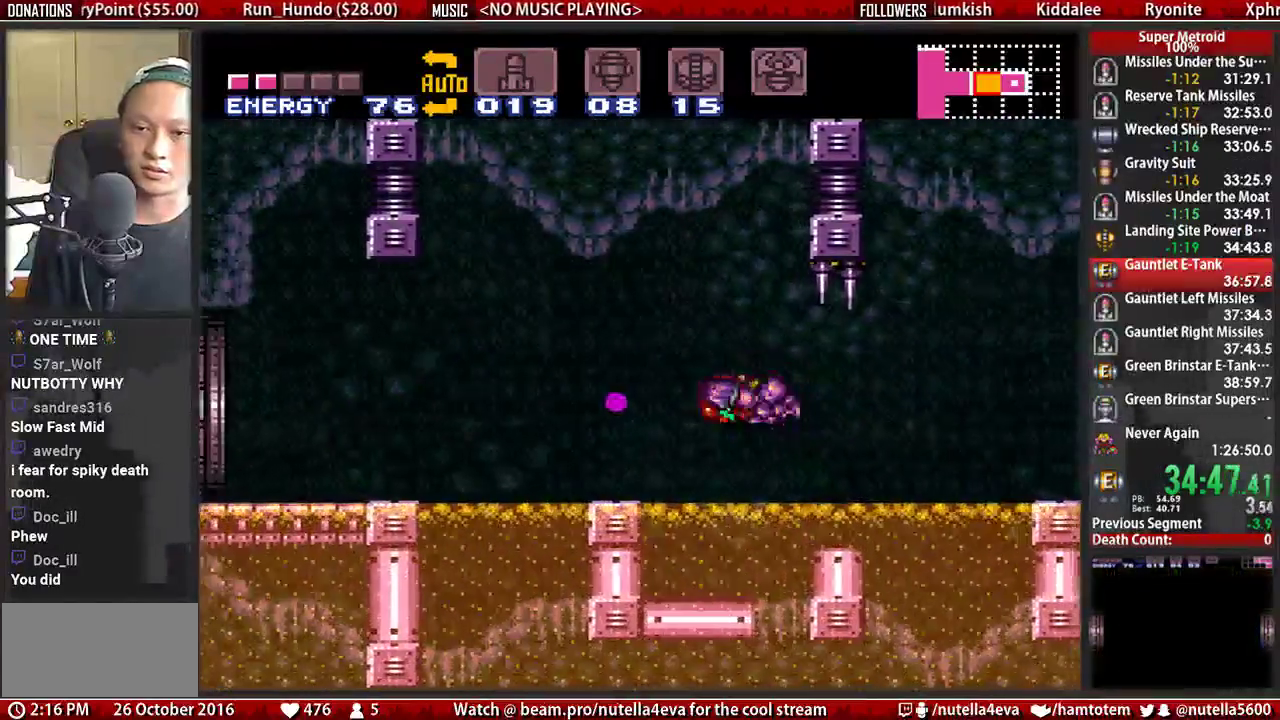
{"buttons": ["A", "DPAD_LEFT"], "events": [[183, "X", "down"], [267, "B", "down"], [267, "X", "up"], [417, "A", "down"], [417, "B", "up"]]}
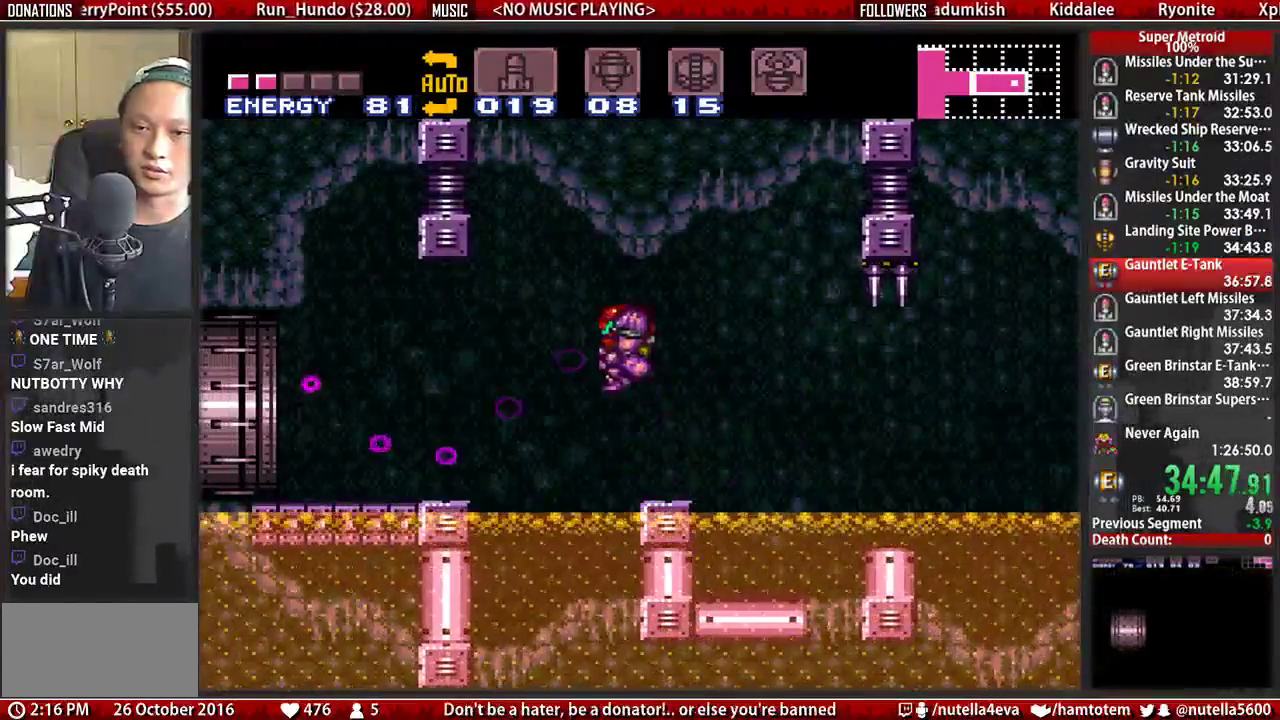
{"buttons": ["B", "L1", "DPAD_LEFT"], "events": [[67, "A", "up"], [233, "B", "down"], [233, "L1", "down"]]}
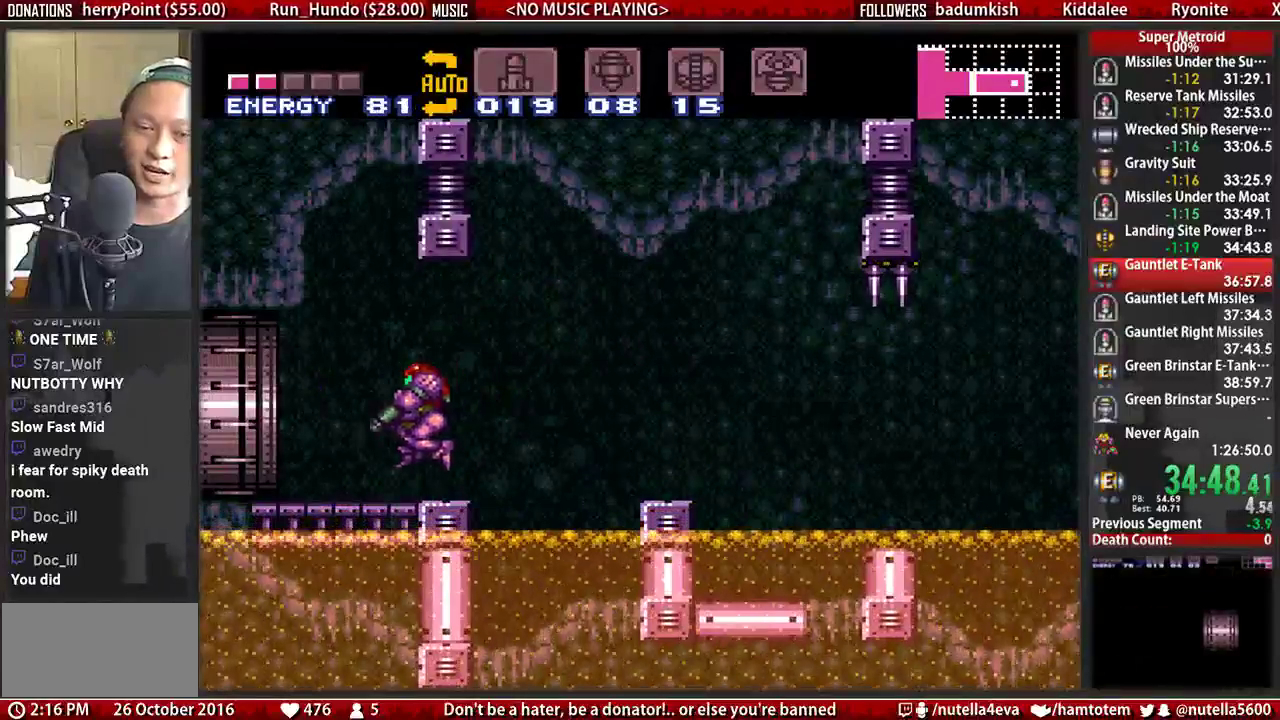
{"buttons": ["L1", "DPAD_LEFT"], "events": [[433, "B", "up"]]}
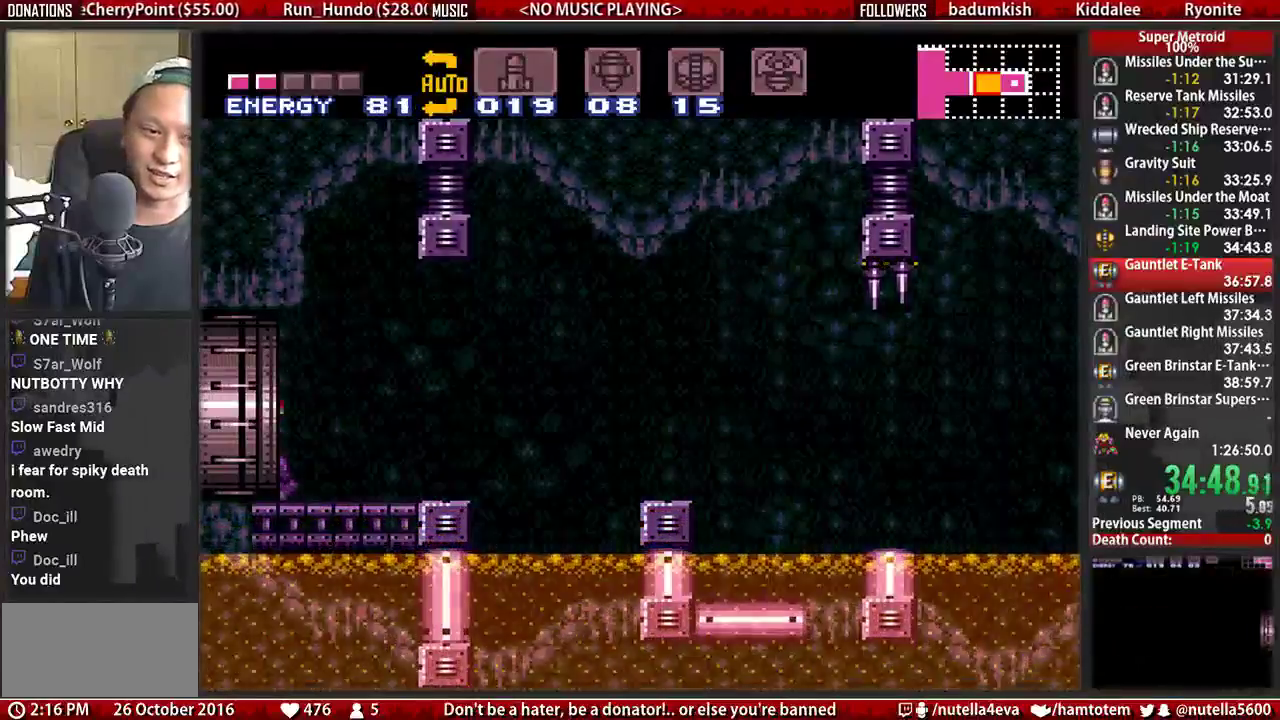
{"buttons": ["B", "X", "L1", "DPAD_LEFT"], "events": [[17, "DPAD_LEFT", "up"], [17, "L1", "up"], [17, "R1", "down"], [17, "X", "down"], [83, "L1", "down"], [167, "B", "down"], [167, "DPAD_LEFT", "down"], [167, "R1", "up"]]}
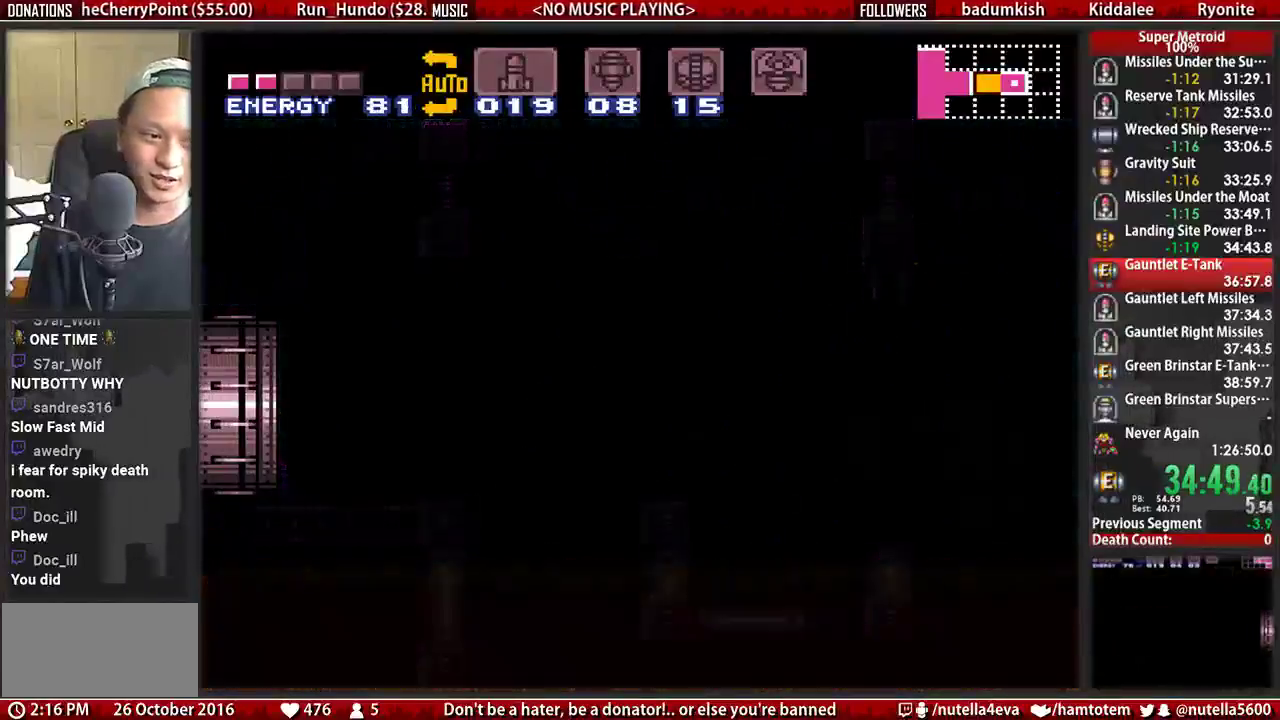
{"buttons": ["B", "X", "L1", "DPAD_LEFT"], "events": []}
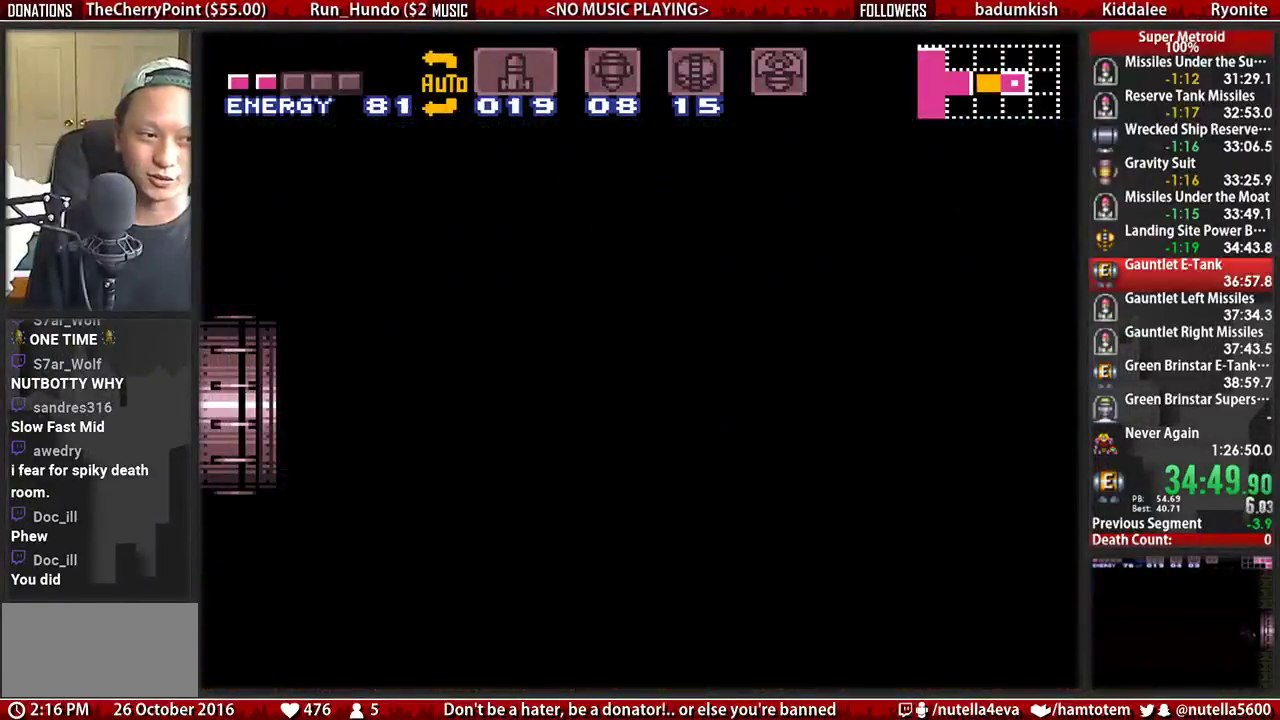
{"buttons": ["B", "X", "L1", "DPAD_LEFT"], "events": []}
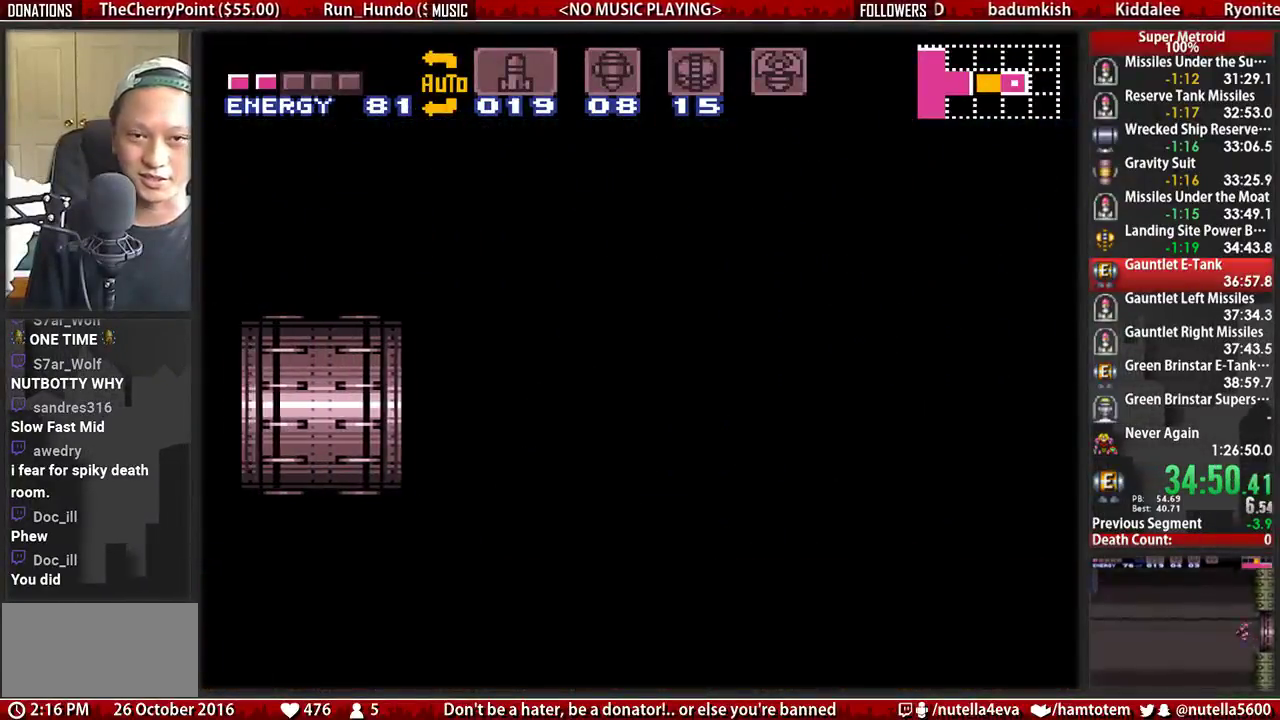
{"buttons": ["B", "X", "L1", "DPAD_LEFT"], "events": []}
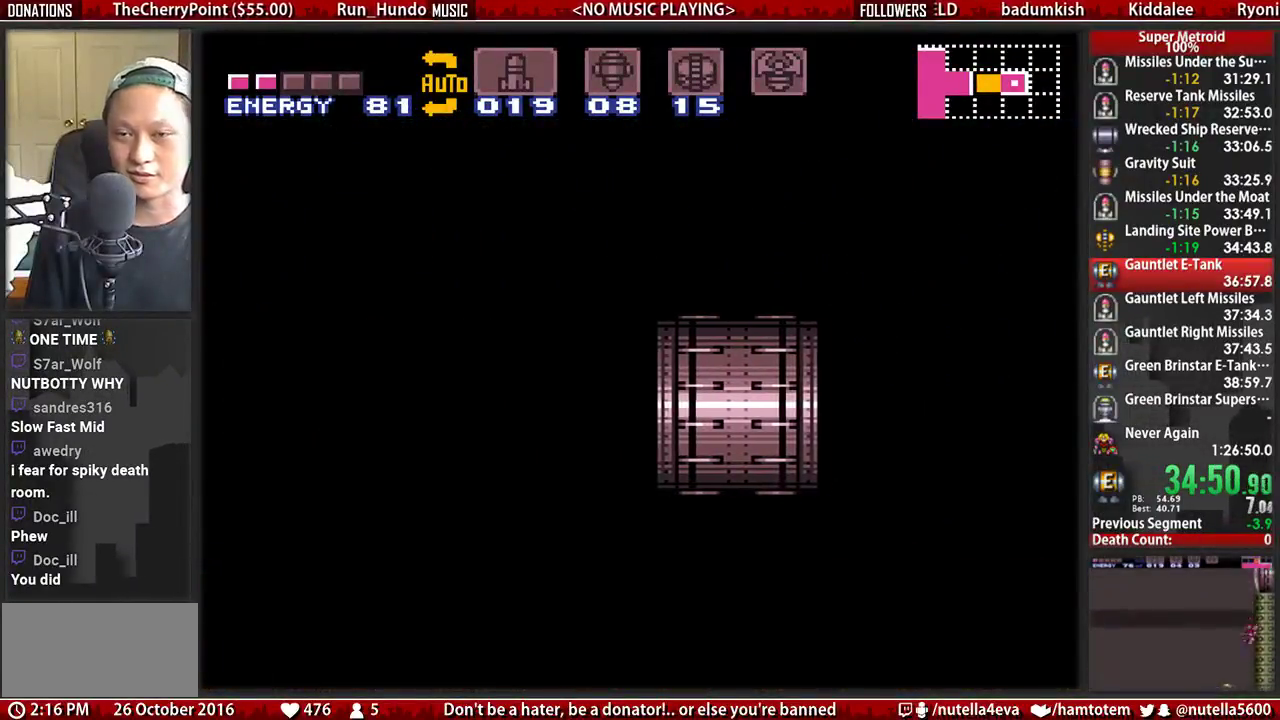
{"buttons": ["B", "X", "L1", "DPAD_LEFT"], "events": []}
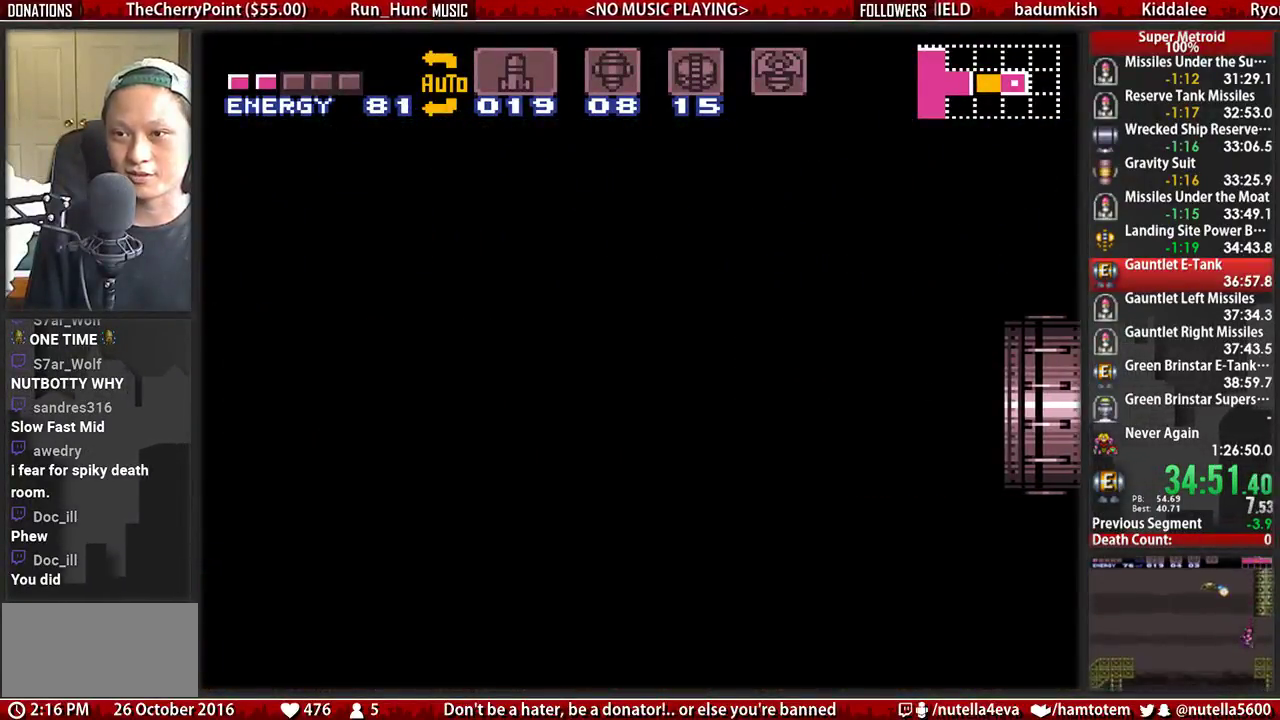
{"buttons": ["B", "X", "L1", "DPAD_LEFT"], "events": []}
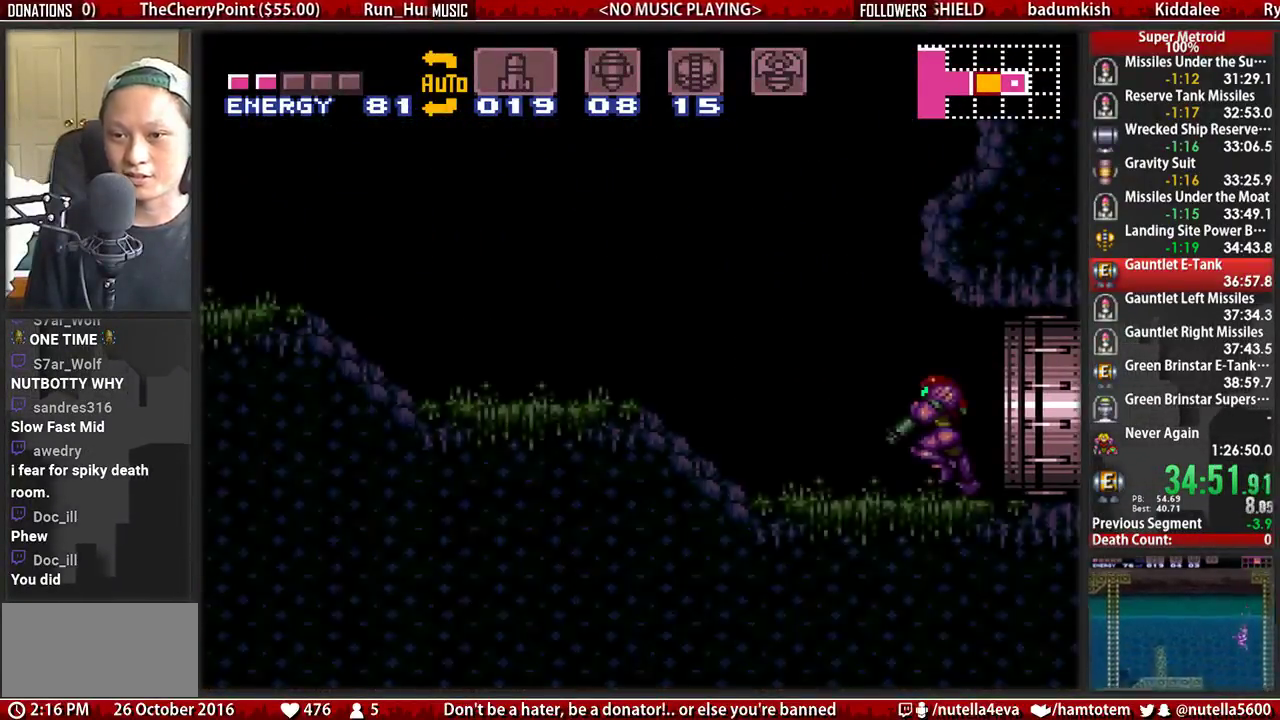
{"buttons": ["B", "X", "L1", "DPAD_LEFT"], "events": []}
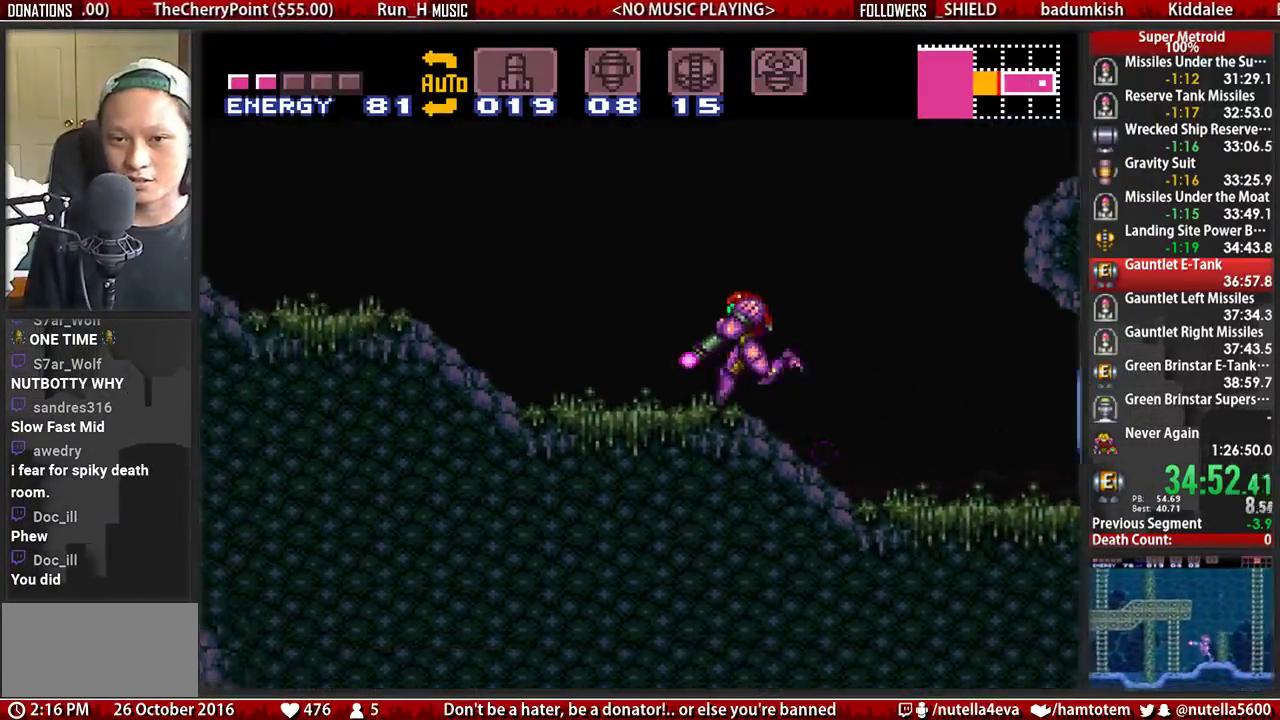
{"buttons": ["B", "X", "L1"], "events": [[417, "DPAD_LEFT", "up"]]}
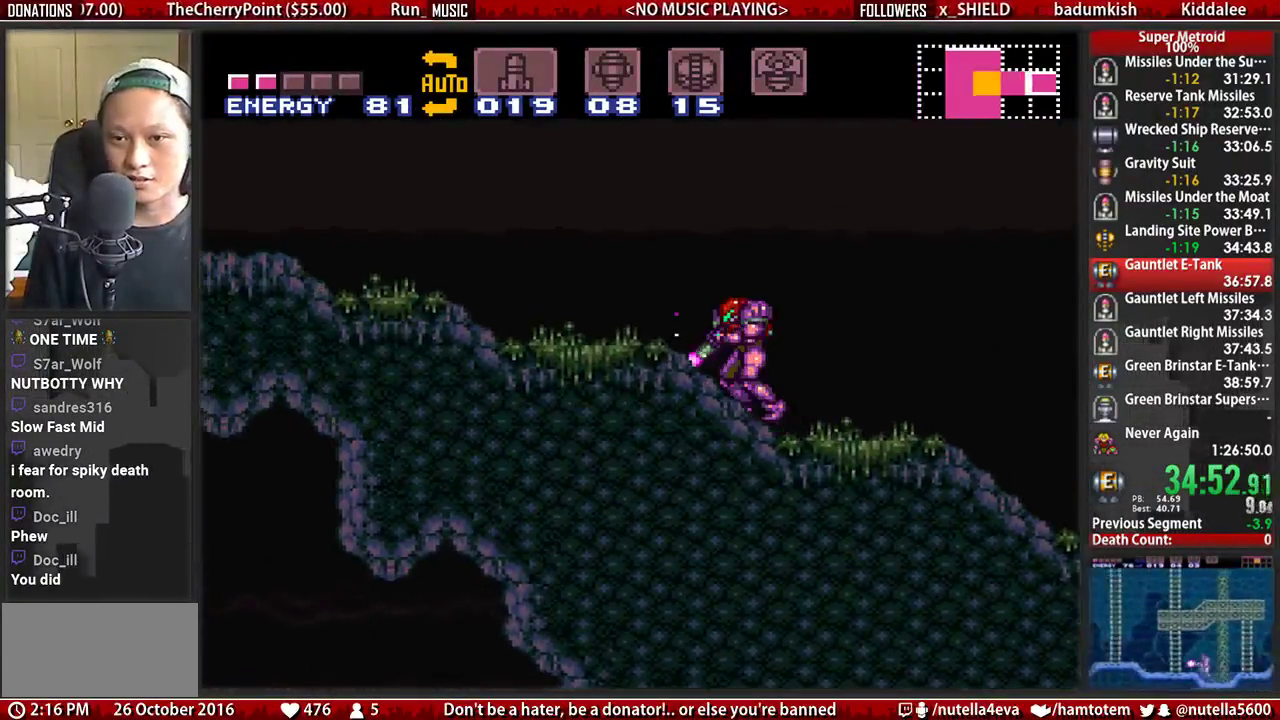
{"buttons": ["B", "X", "L1"], "events": [[300, "DPAD_RIGHT", "down"], [383, "DPAD_RIGHT", "up"]]}
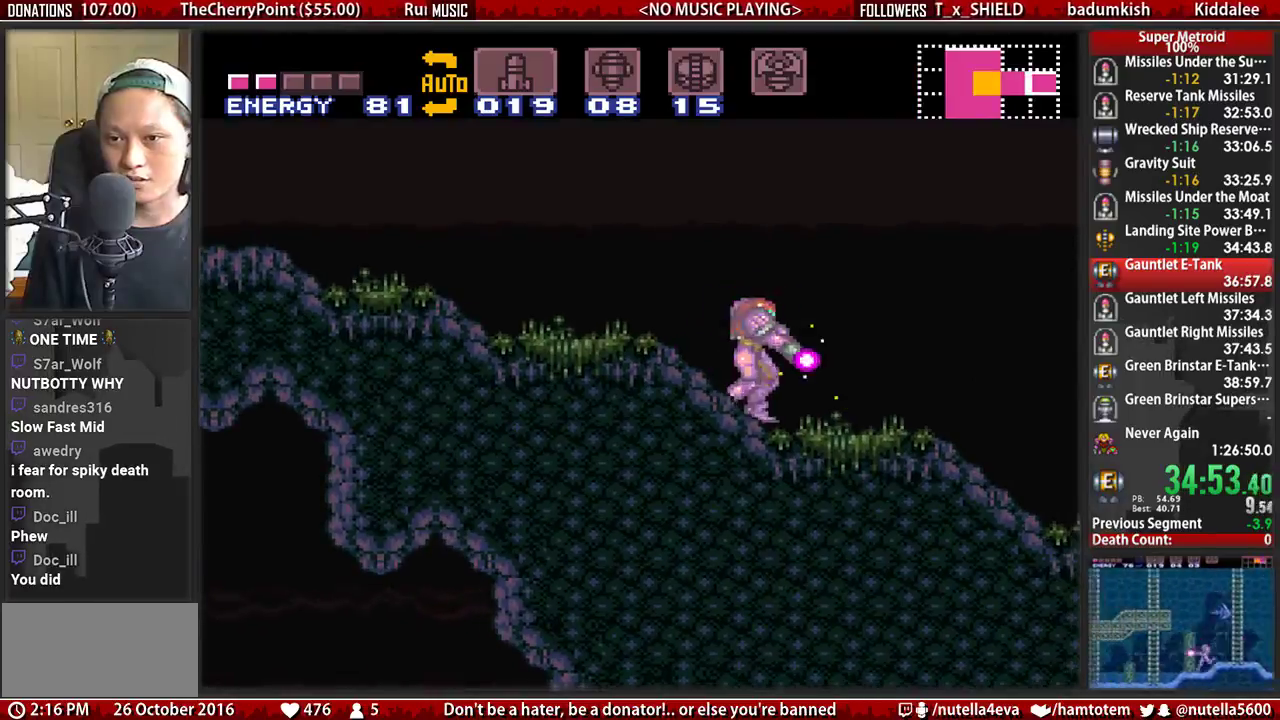
{"buttons": ["B", "X", "L1"], "events": []}
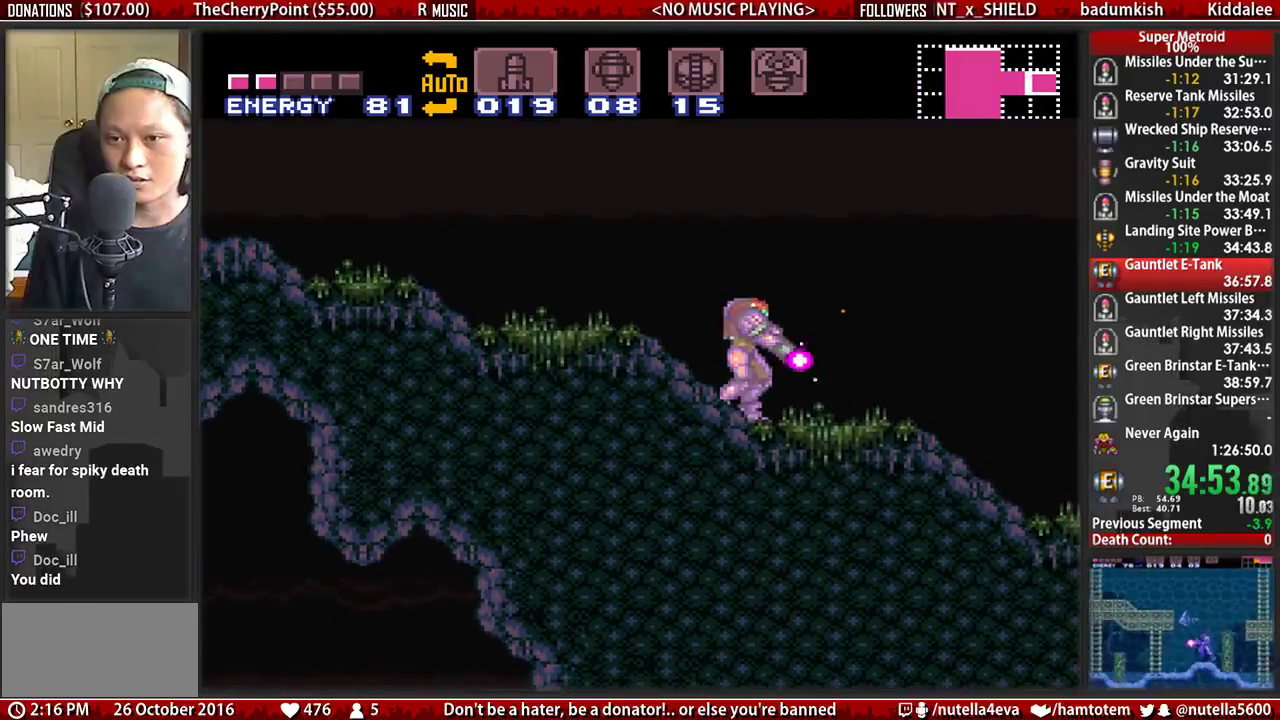
{"buttons": ["B", "L1", "DPAD_RIGHT"], "events": [[400, "DPAD_RIGHT", "down"], [400, "X", "up"]]}
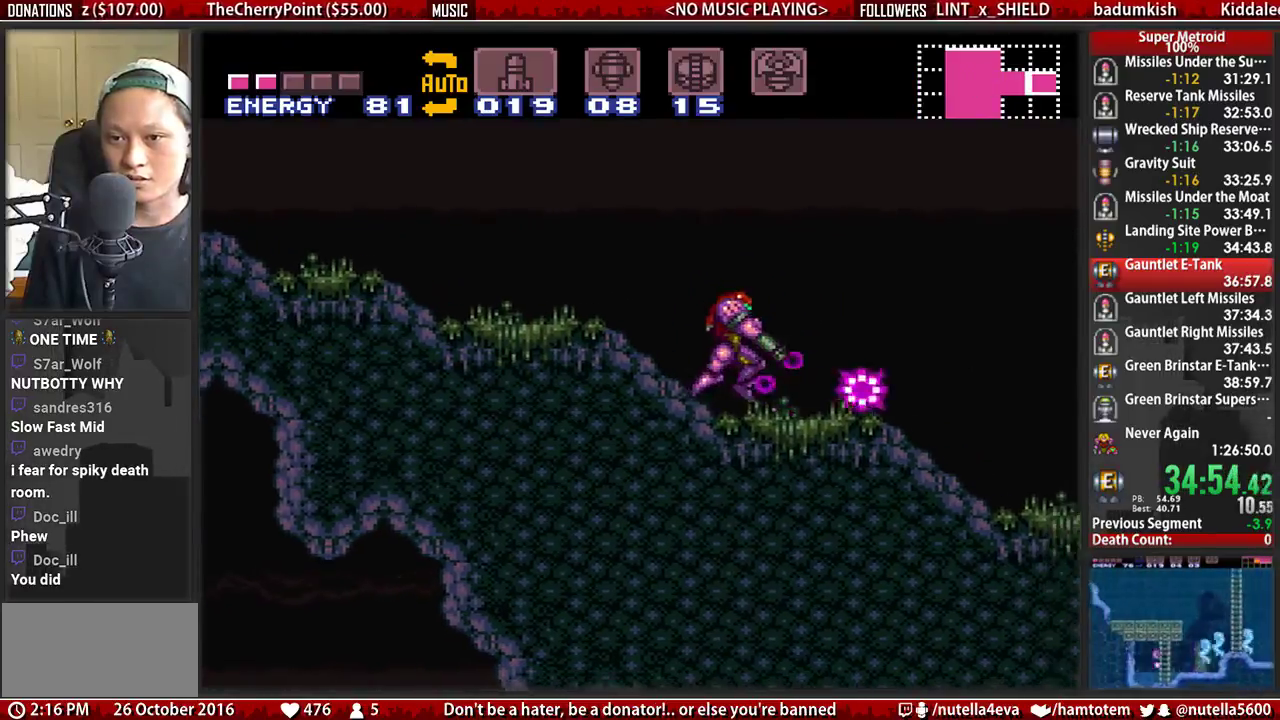
{"buttons": ["B", "L1", "DPAD_RIGHT"], "events": []}